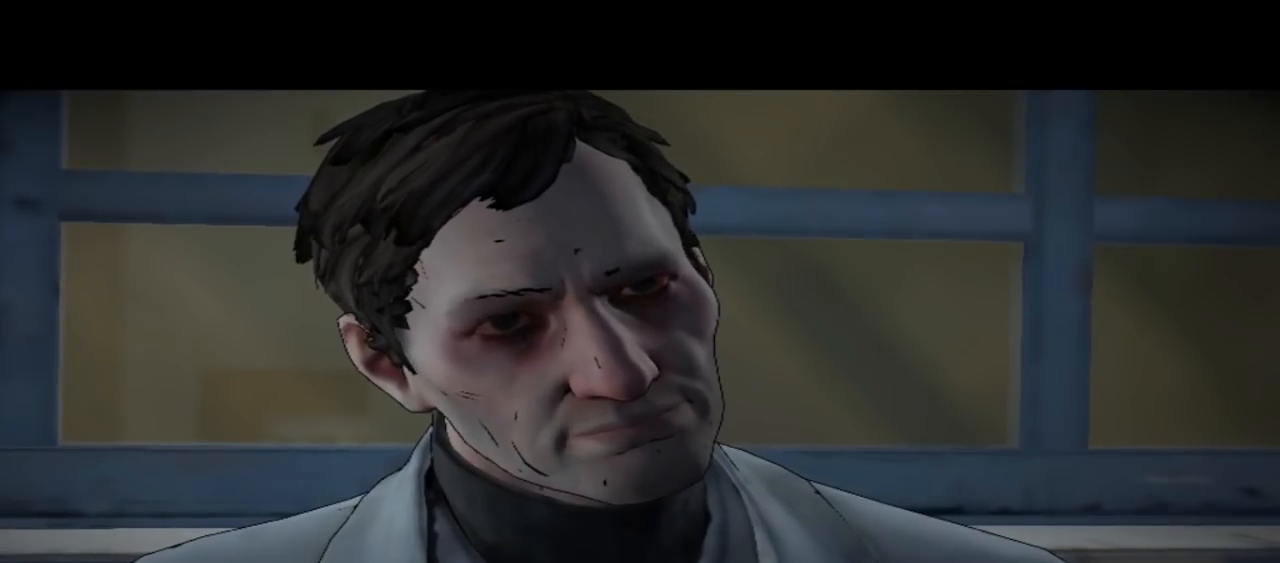
Gameplay with a controller (Xbox layout); each line is a JSON object with the inputs held at the frame after it. "events" lists button and stick changes between this image and that frame as [ms after this image, input, new state], when the widget could be followed in between. Not read: L1 L2 L3 R1 R2 R3.
{"buttons": [], "left_stick": "center", "right_stick": "down-right", "events": [[367, "right_stick", "down-right"]]}
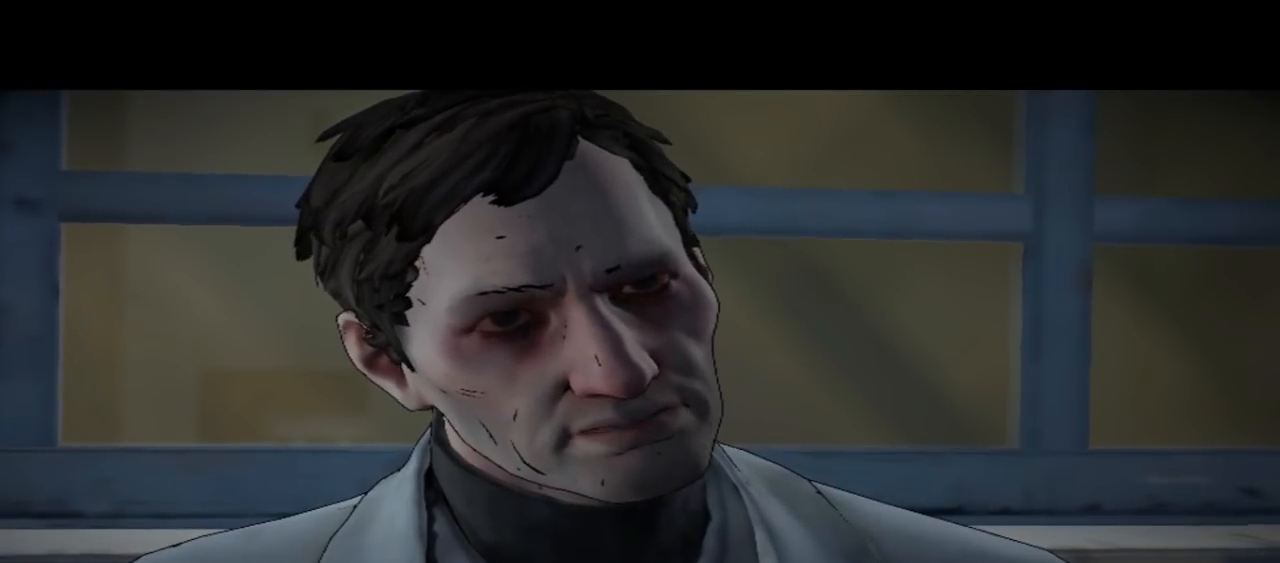
{"buttons": [], "left_stick": "center", "right_stick": "center", "events": [[333, "right_stick", "center"]]}
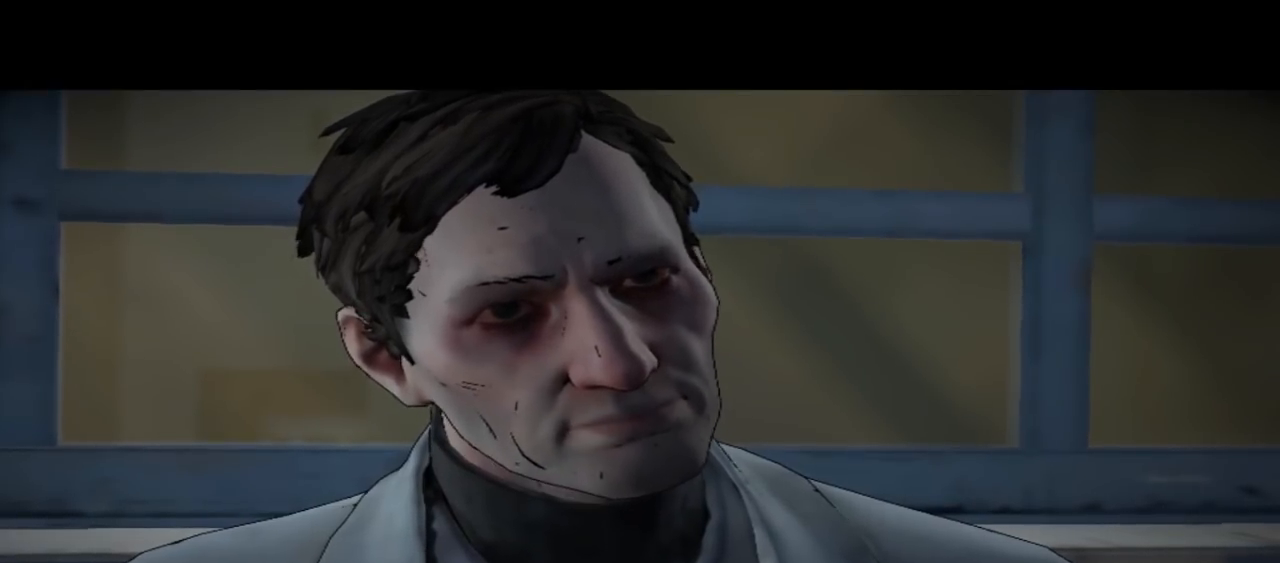
{"buttons": [], "left_stick": "center", "right_stick": "center", "events": []}
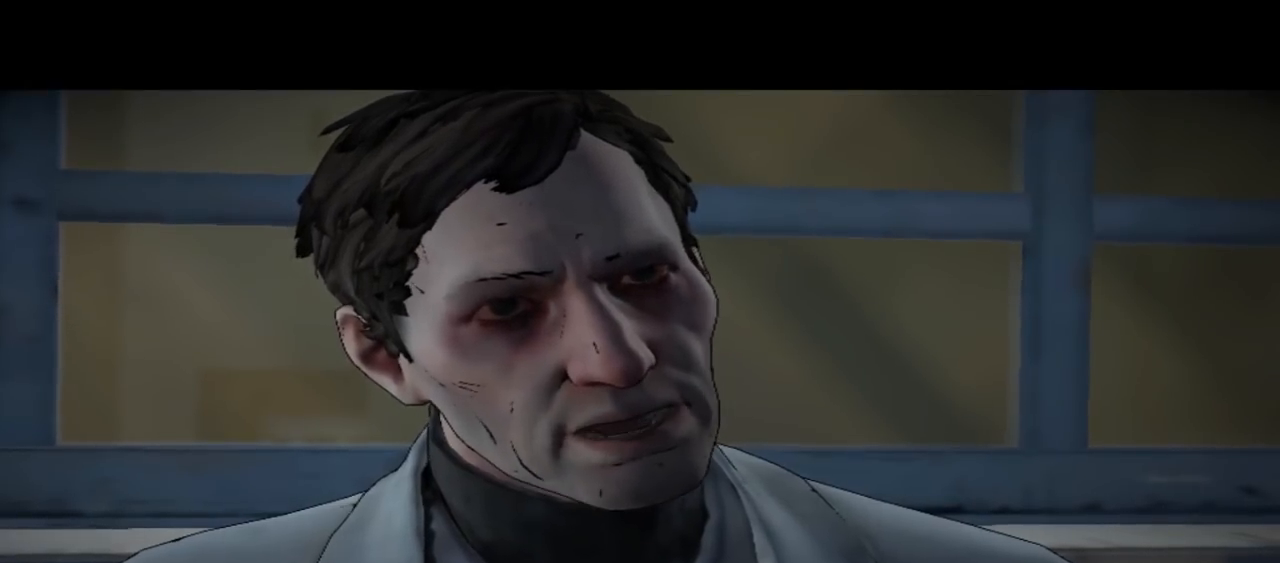
{"buttons": [], "left_stick": "center", "right_stick": "center", "events": []}
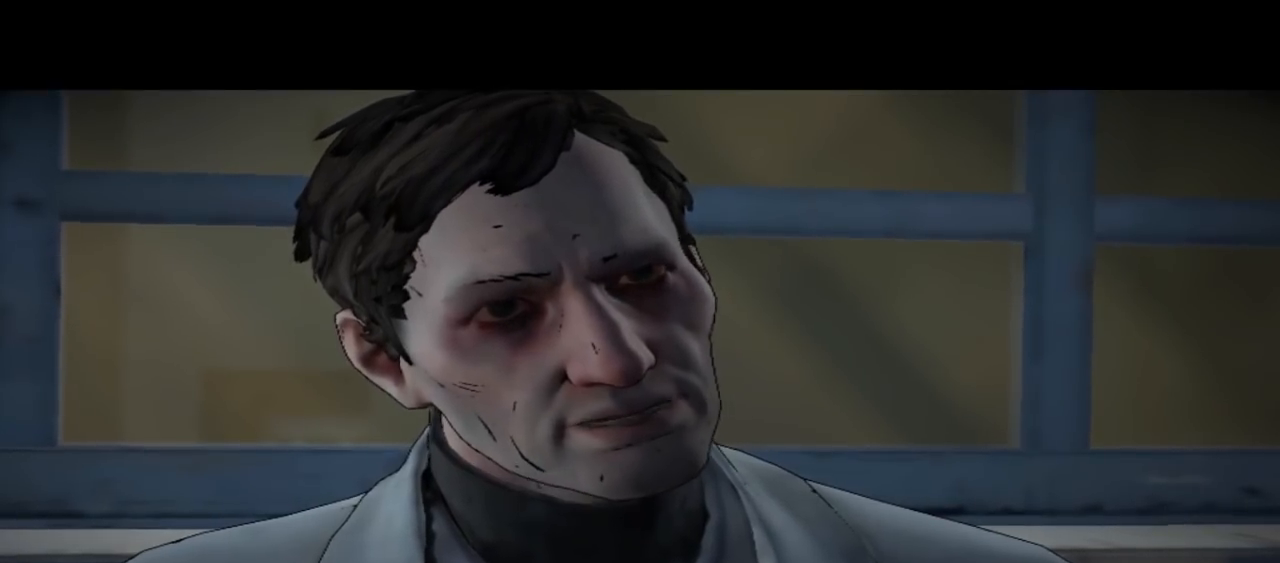
{"buttons": [], "left_stick": "center", "right_stick": "center", "events": [[67, "right_stick", "down-right"], [467, "right_stick", "center"]]}
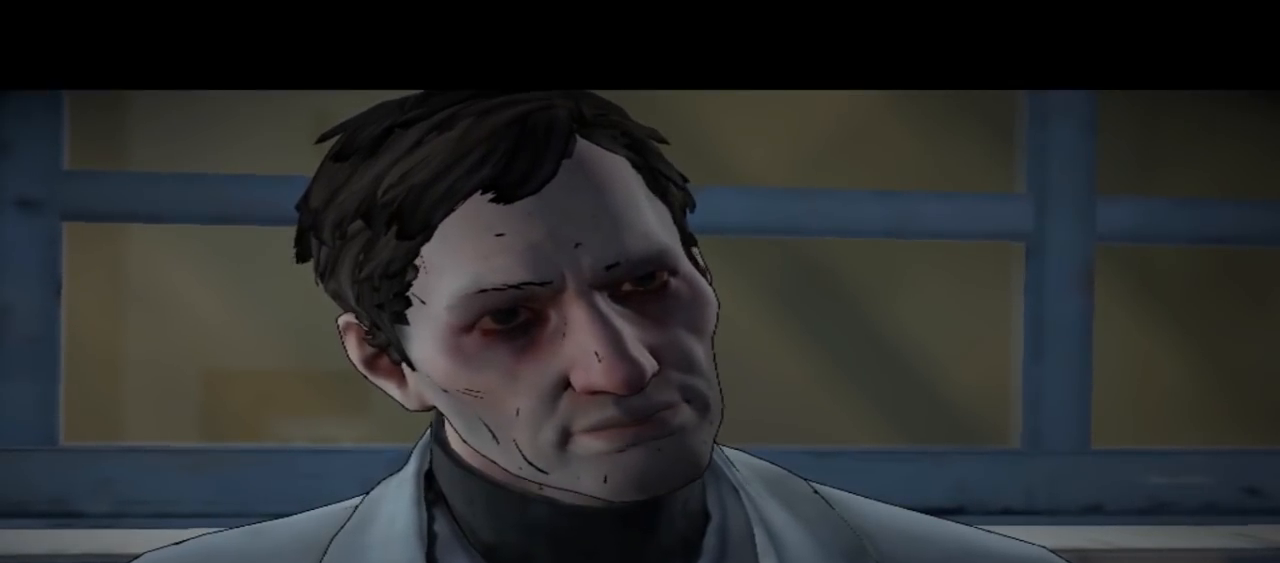
{"buttons": [], "left_stick": "center", "right_stick": "center", "events": []}
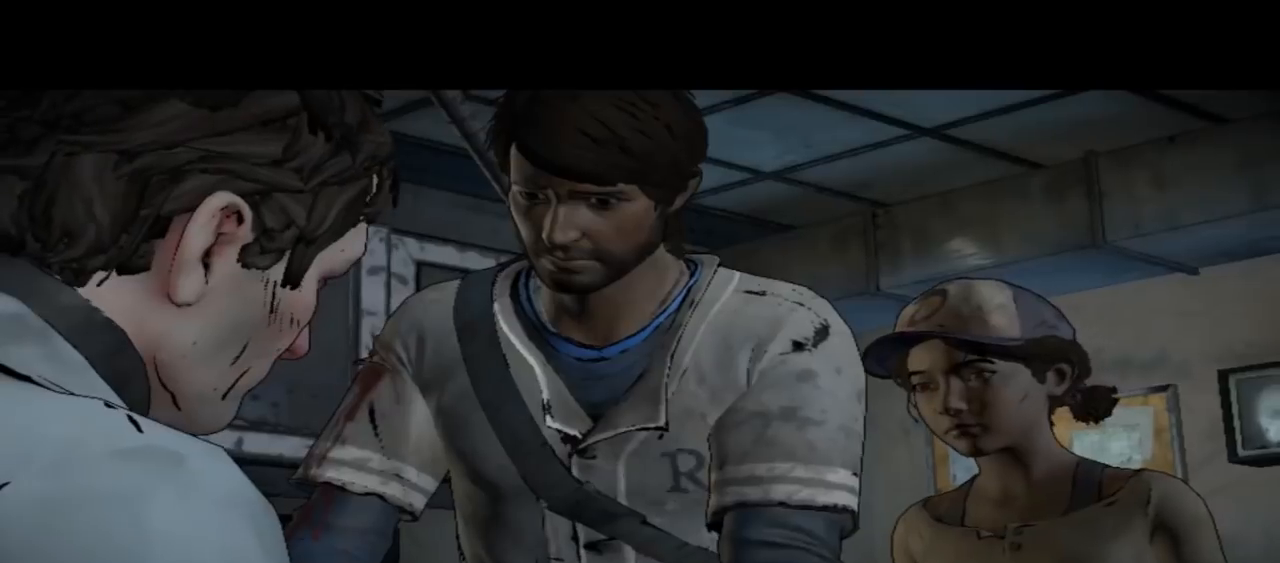
{"buttons": [], "left_stick": "center", "right_stick": "center", "events": []}
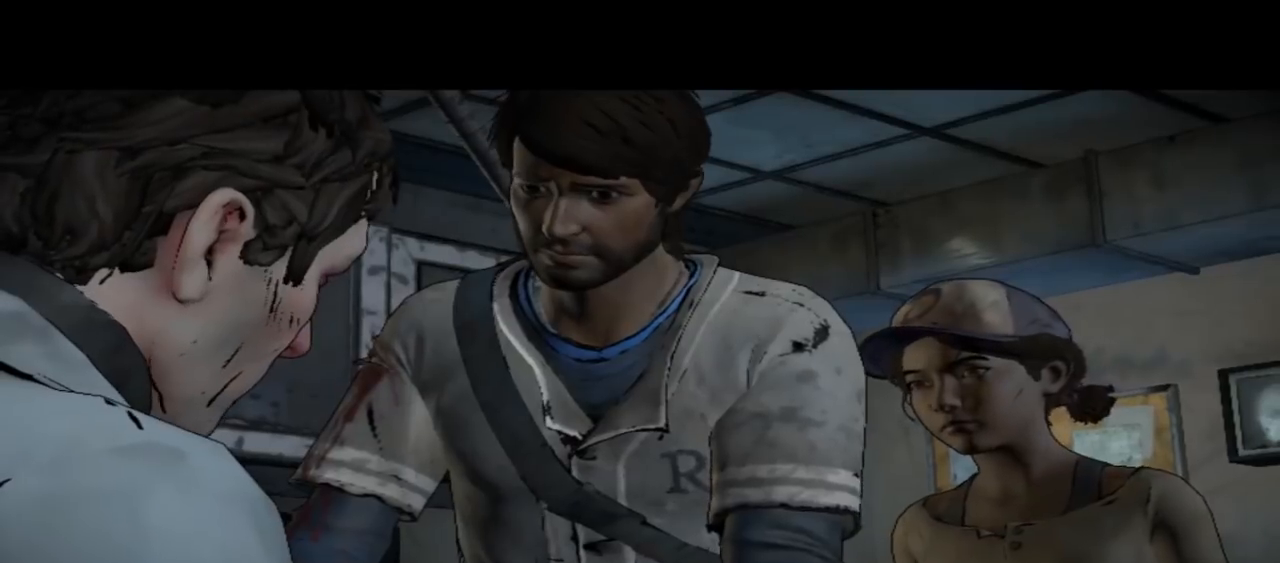
{"buttons": [], "left_stick": "center", "right_stick": "center", "events": []}
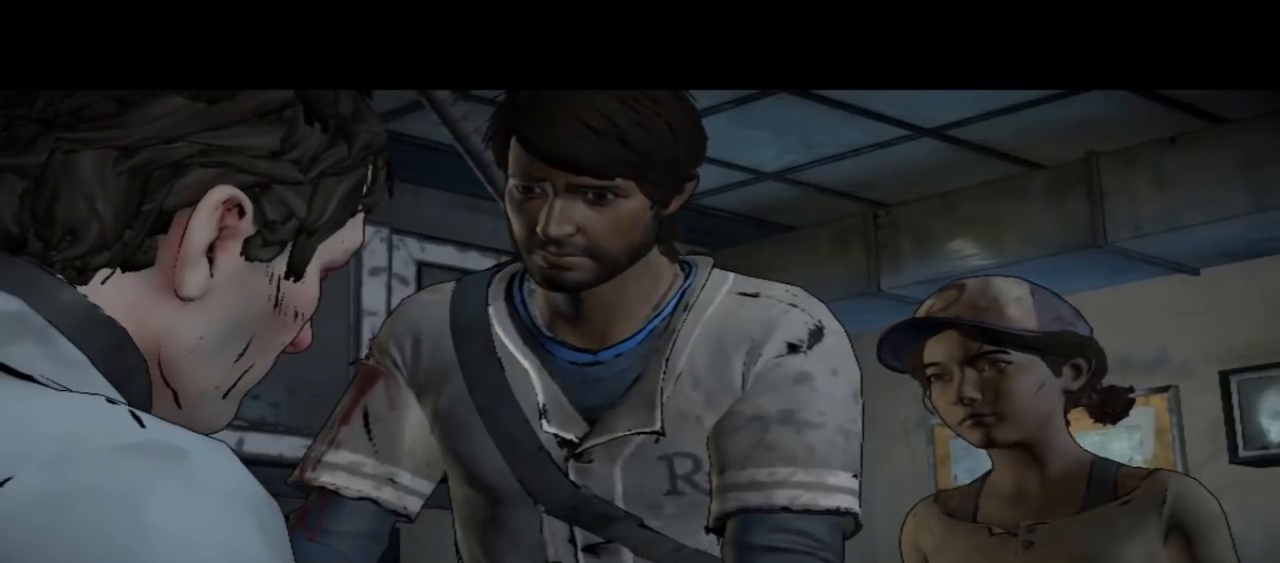
{"buttons": [], "left_stick": "center", "right_stick": "center", "events": []}
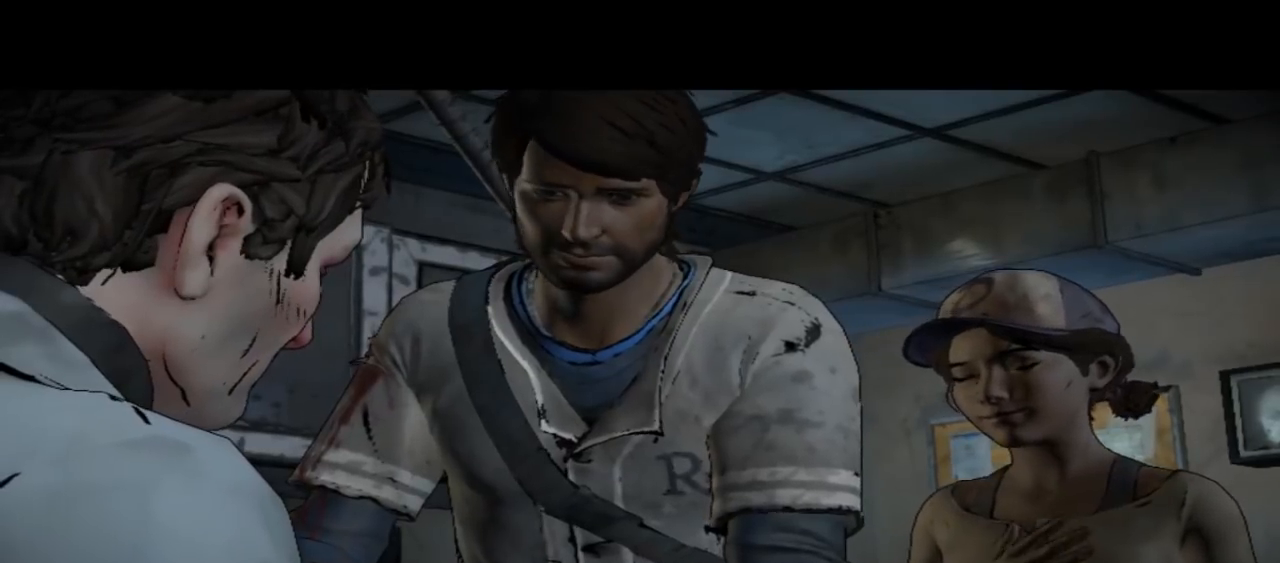
{"buttons": [], "left_stick": "center", "right_stick": "center", "events": []}
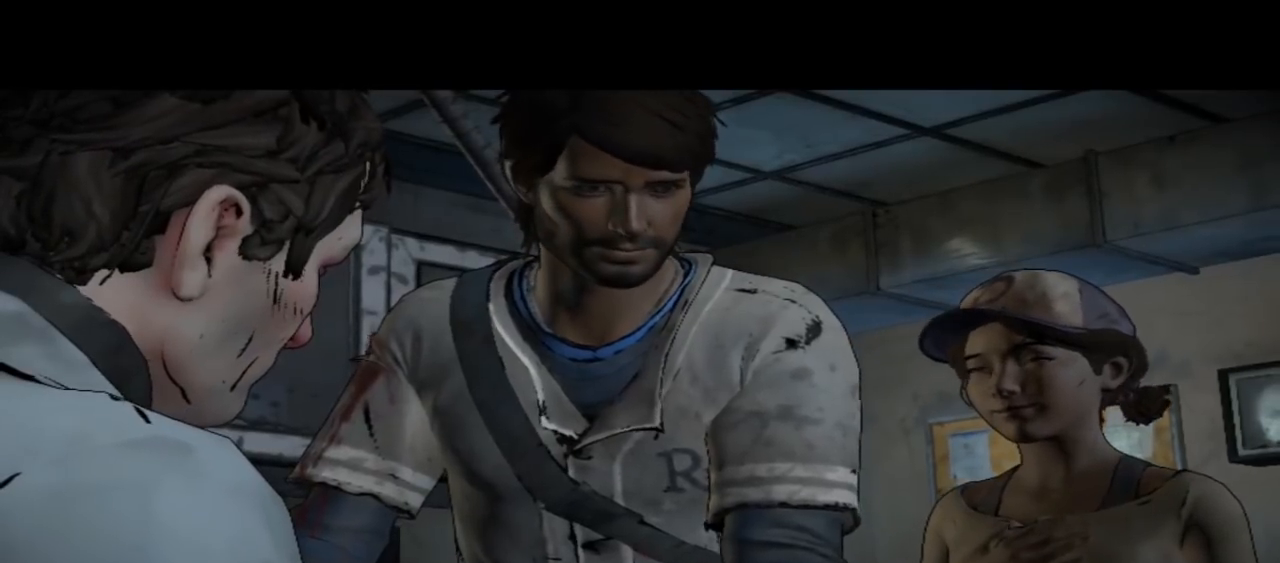
{"buttons": [], "left_stick": "center", "right_stick": "center", "events": []}
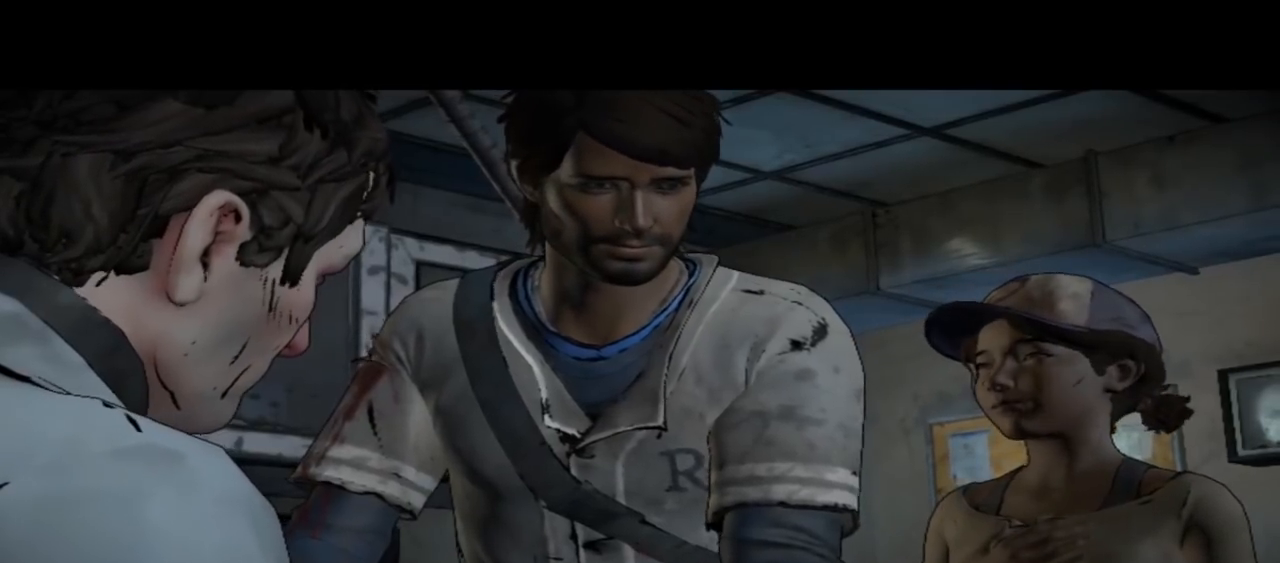
{"buttons": [], "left_stick": "center", "right_stick": "center", "events": []}
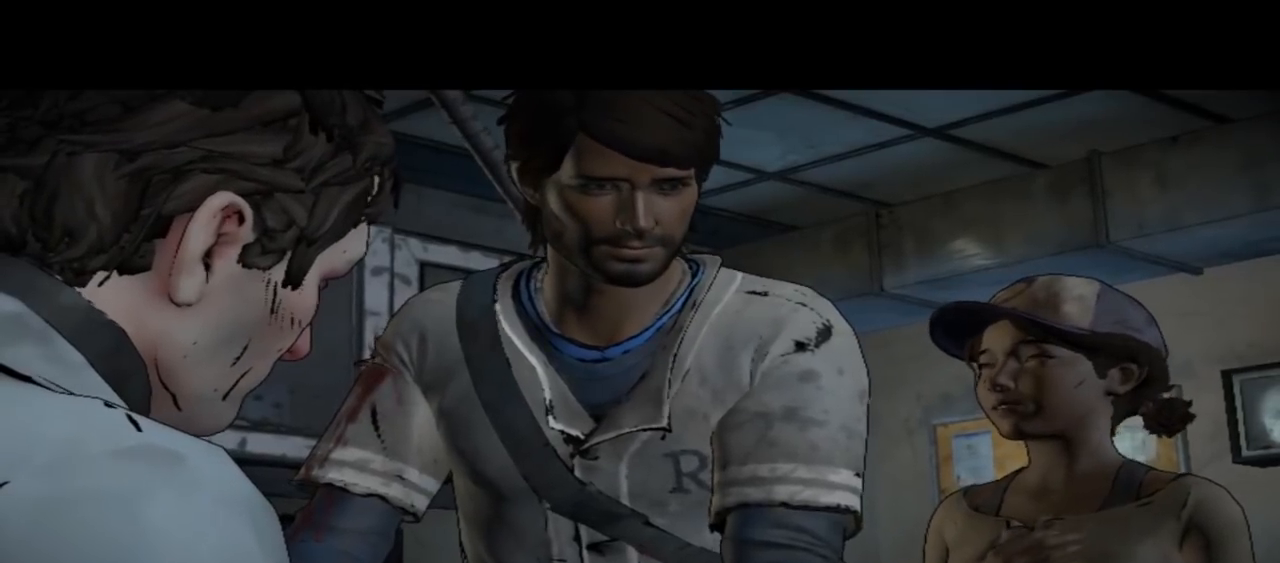
{"buttons": [], "left_stick": "center", "right_stick": "center", "events": []}
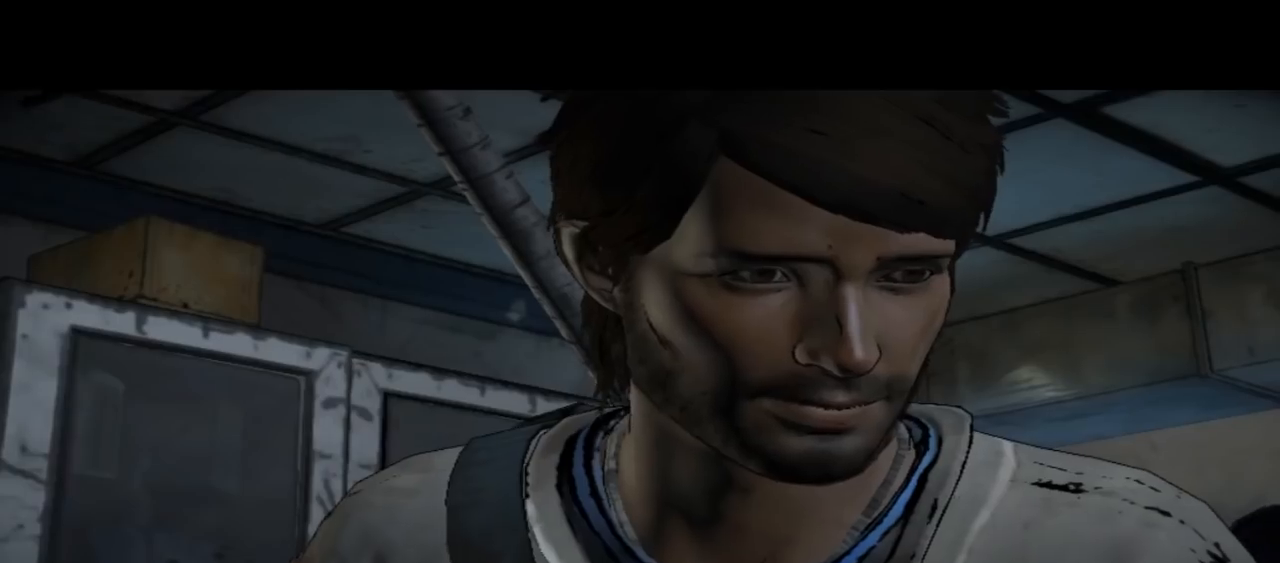
{"buttons": [], "left_stick": "center", "right_stick": "down-right", "events": [[267, "right_stick", "down-right"]]}
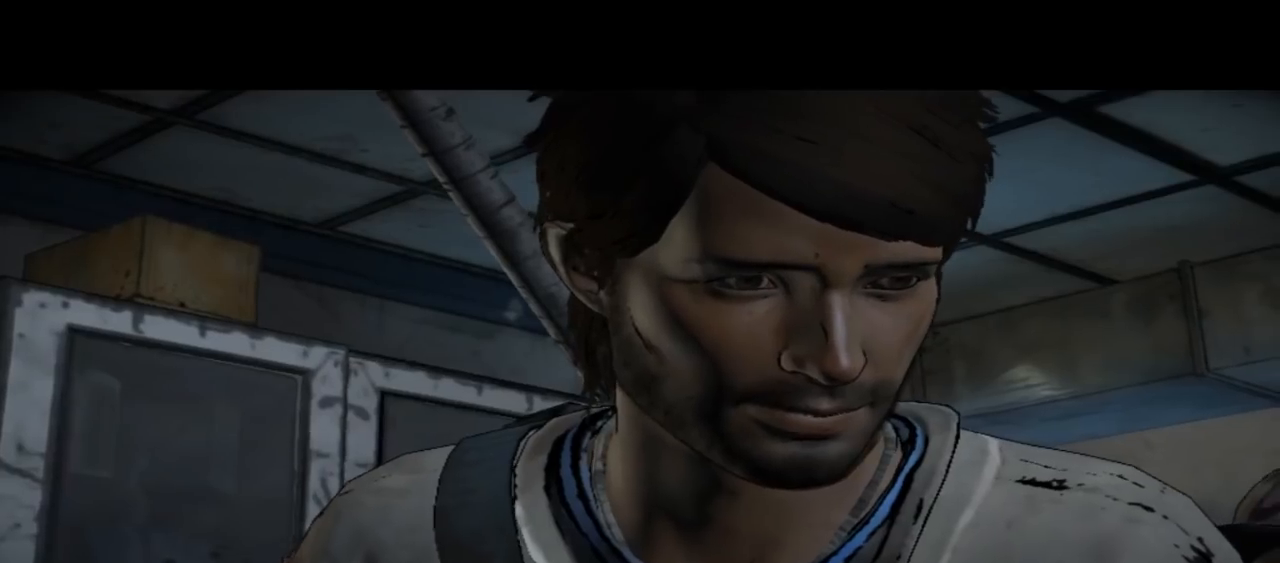
{"buttons": [], "left_stick": "center", "right_stick": "center", "events": [[33, "right_stick", "center"]]}